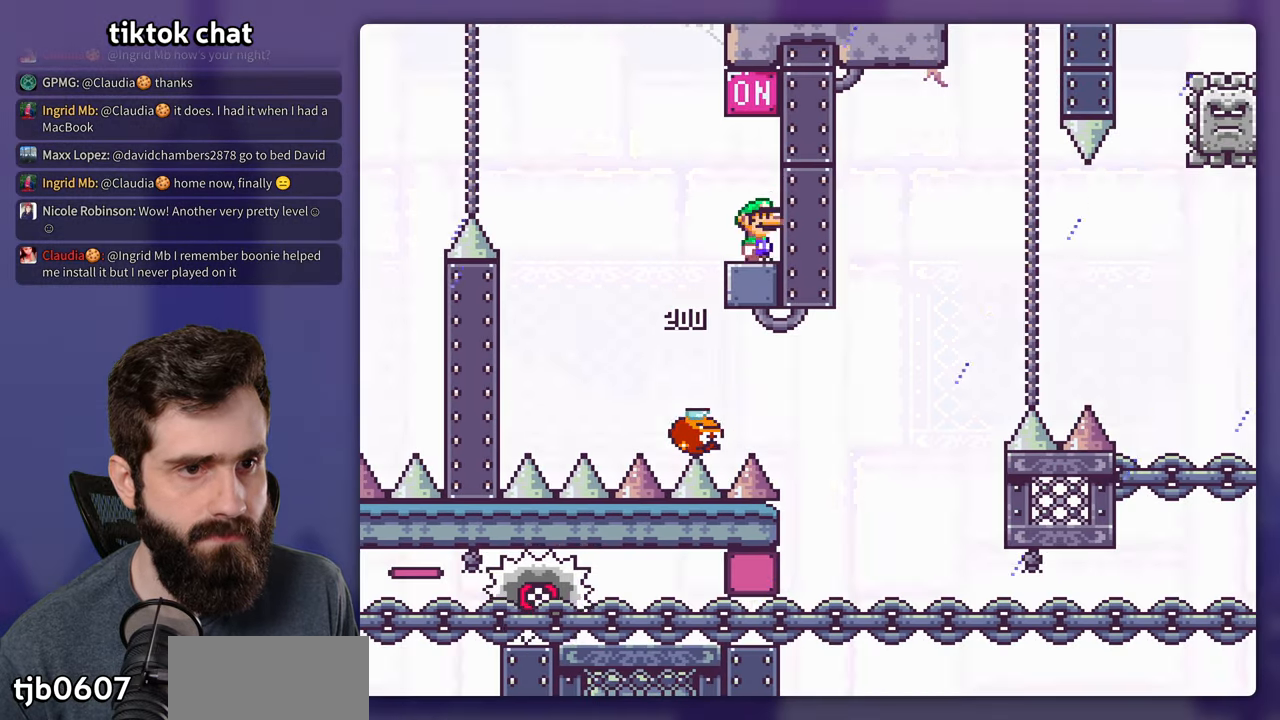
Gameplay with a controller (Nintendo layout); each line is a JSON object with the inputs held at the frame after it. "events" lists button and stick changes between this image and that frame as [ms after this image, input, new state], when the widget could be followed in between. Not read: A DPAD_RIGHT L3 R3.
{"buttons": ["X", "DPAD_UP"], "events": [[50, "DPAD_LEFT", "down"], [350, "DPAD_LEFT", "up"], [467, "DPAD_UP", "down"]]}
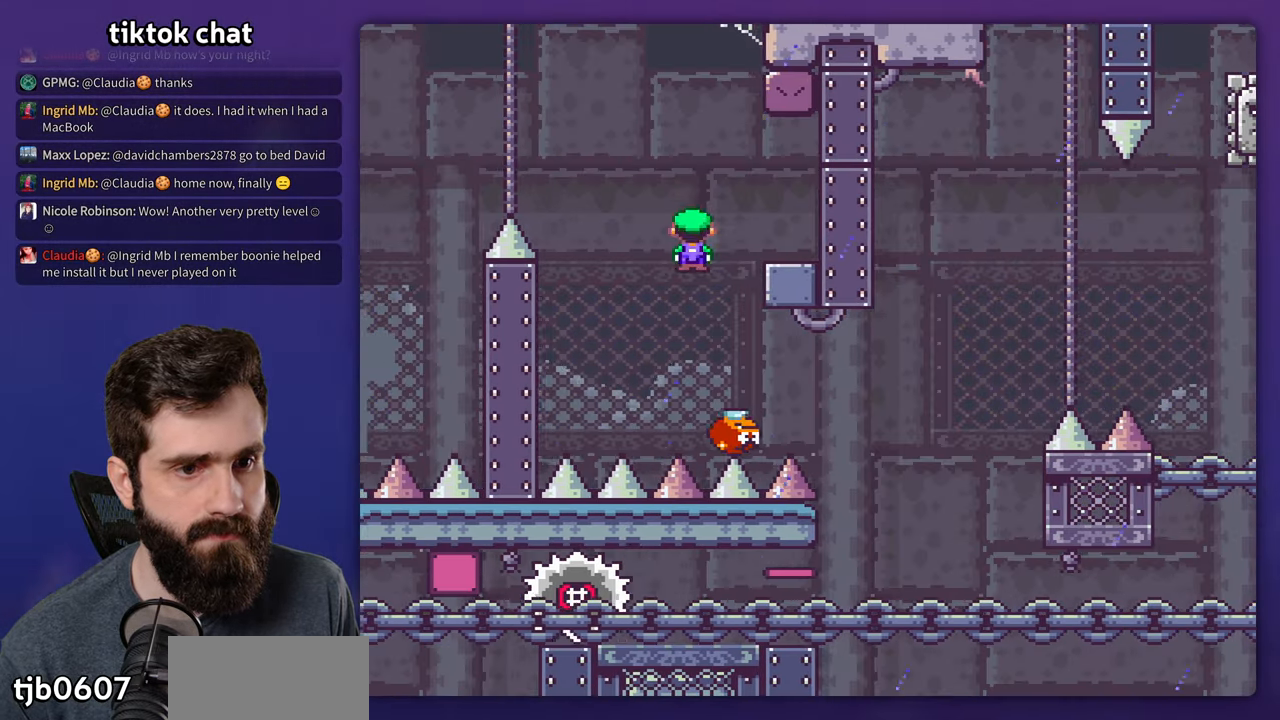
{"buttons": ["X"], "events": [[34, "DPAD_UP", "up"]]}
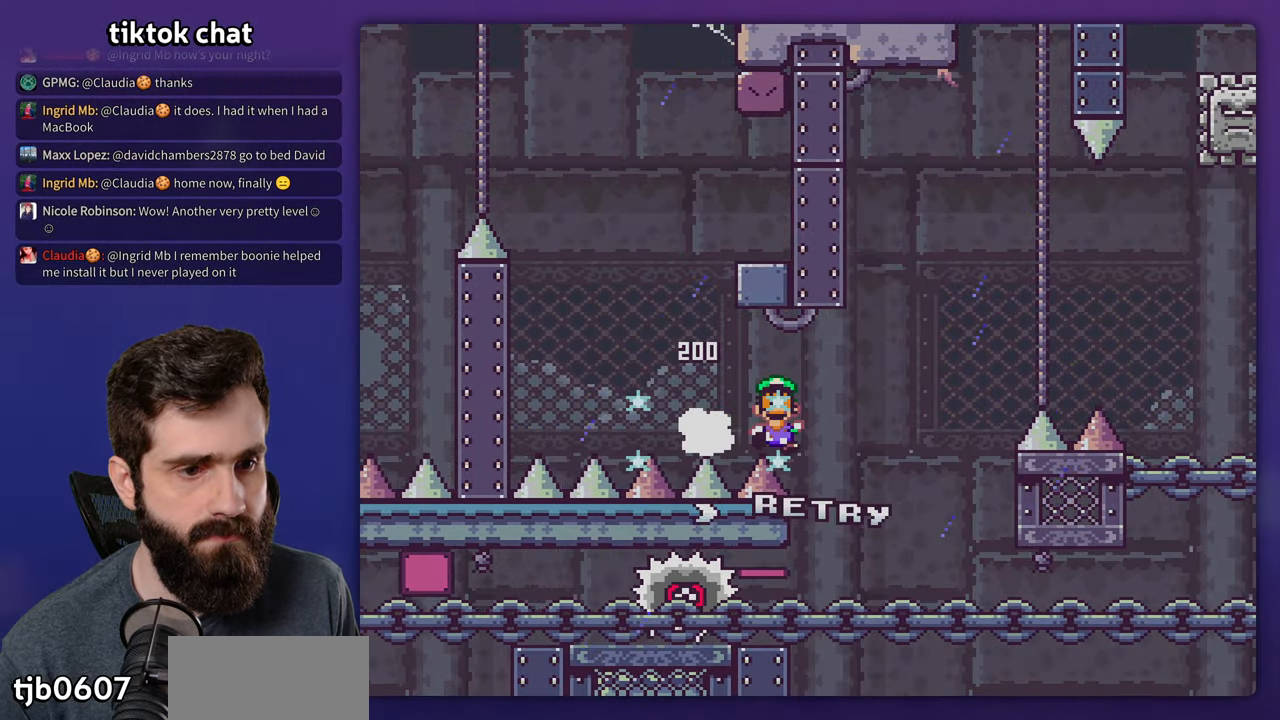
{"buttons": []}
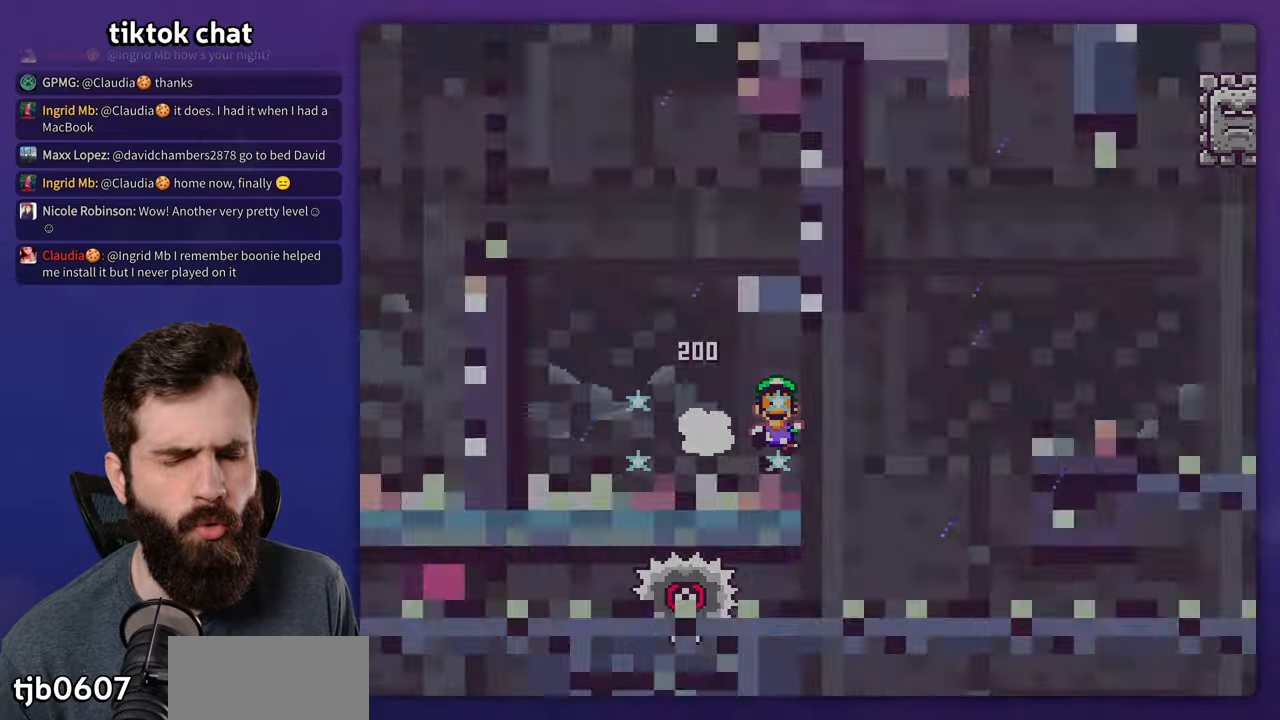
{"buttons": [], "events": []}
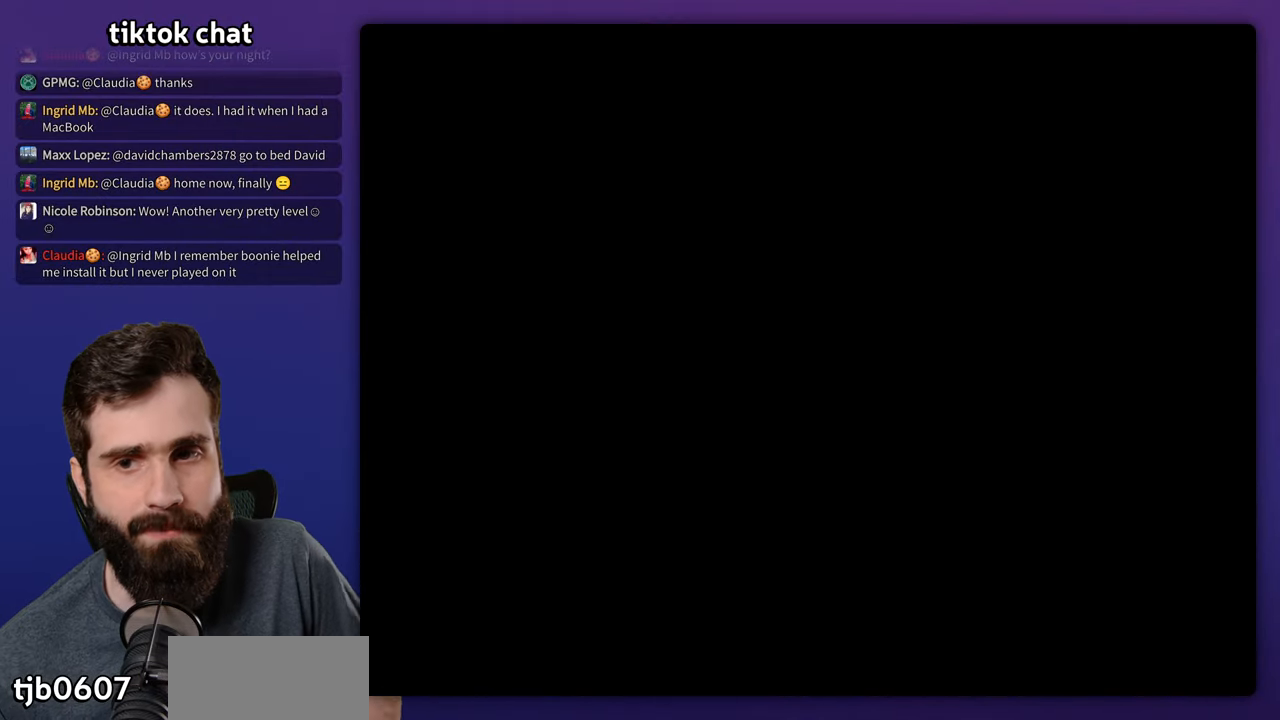
{"buttons": [], "events": []}
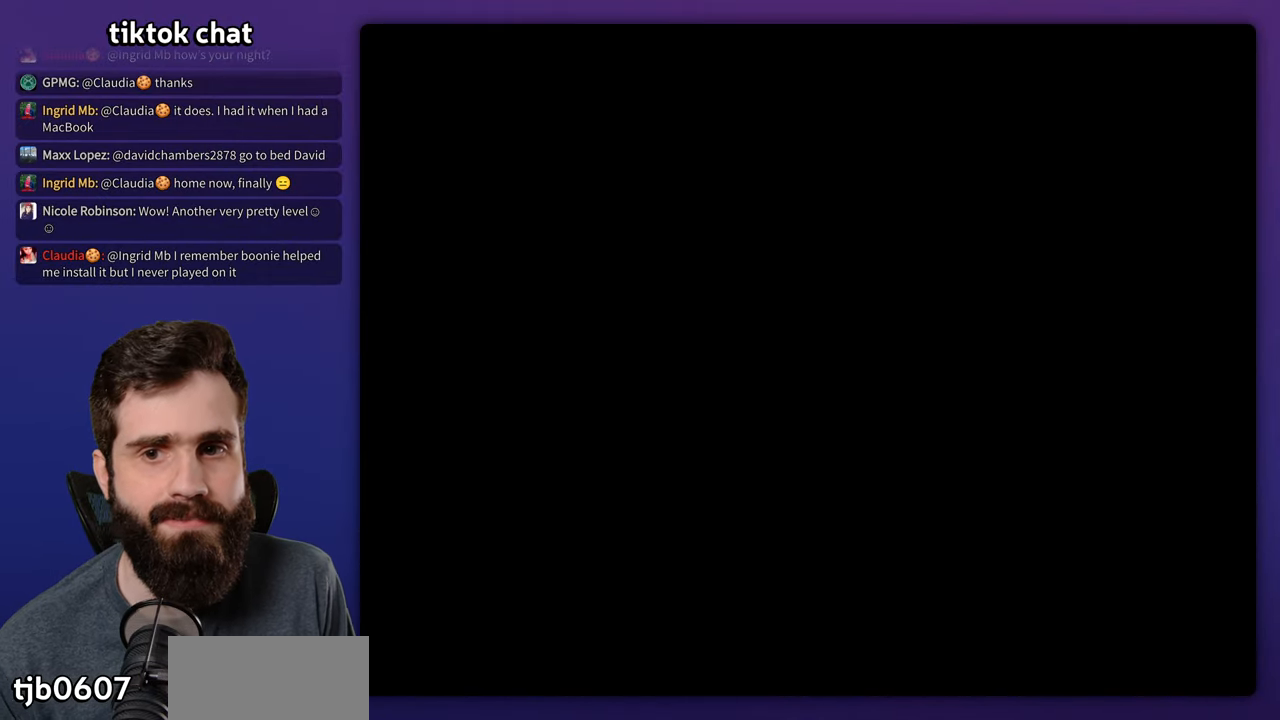
{"buttons": ["Y"], "events": [[116, "Y", "down"]]}
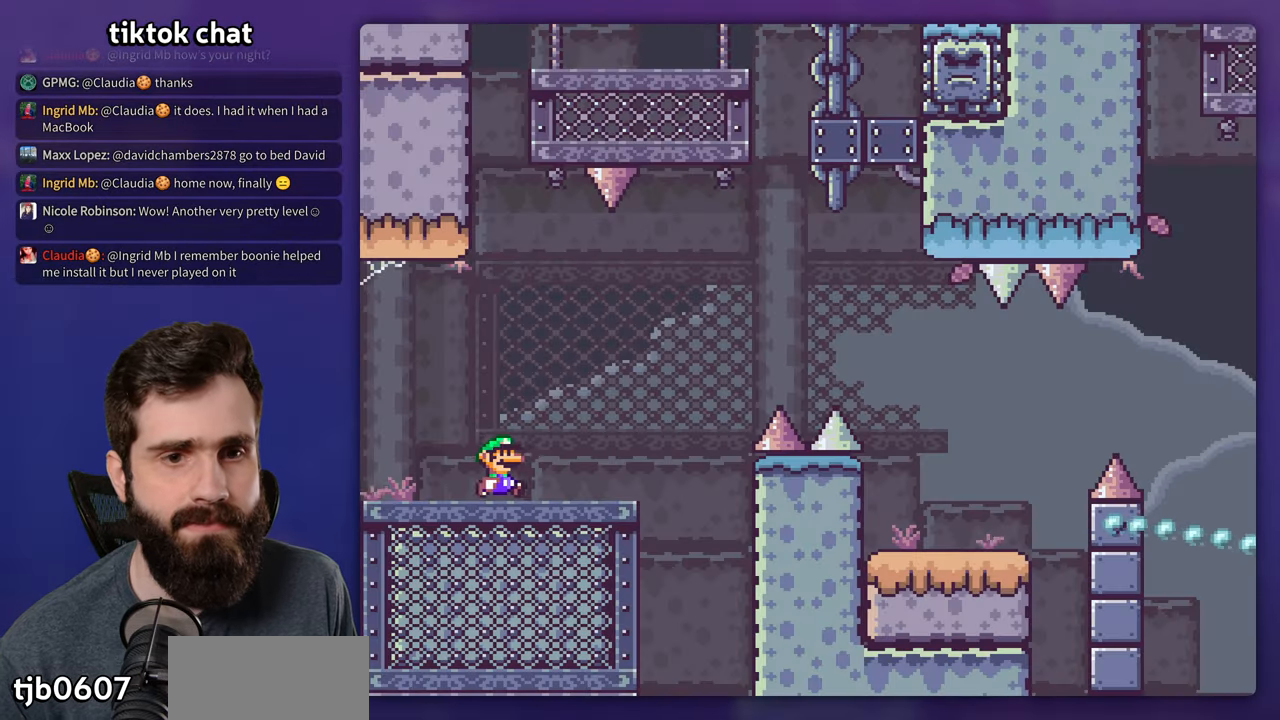
{"buttons": ["B", "Y"], "events": [[250, "B", "down"], [416, "B", "up"], [466, "B", "down"]]}
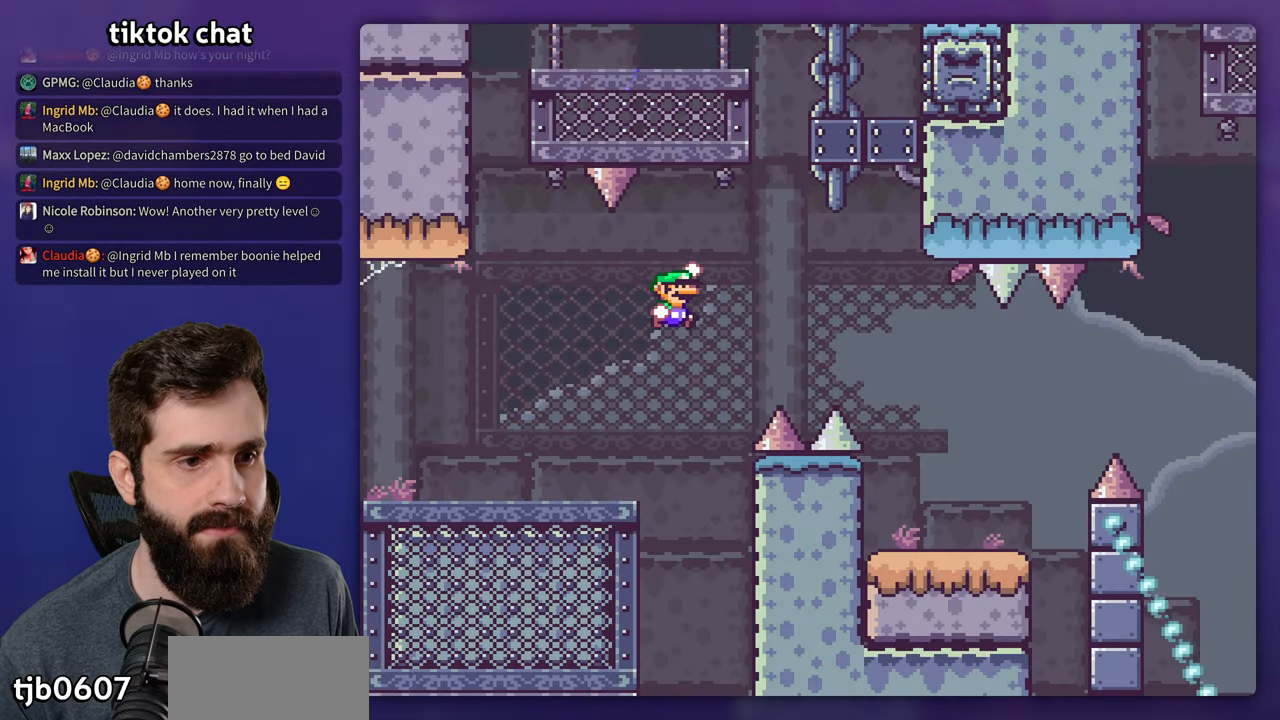
{"buttons": ["X"], "events": [[250, "B", "up"], [283, "Y", "up"], [316, "X", "down"]]}
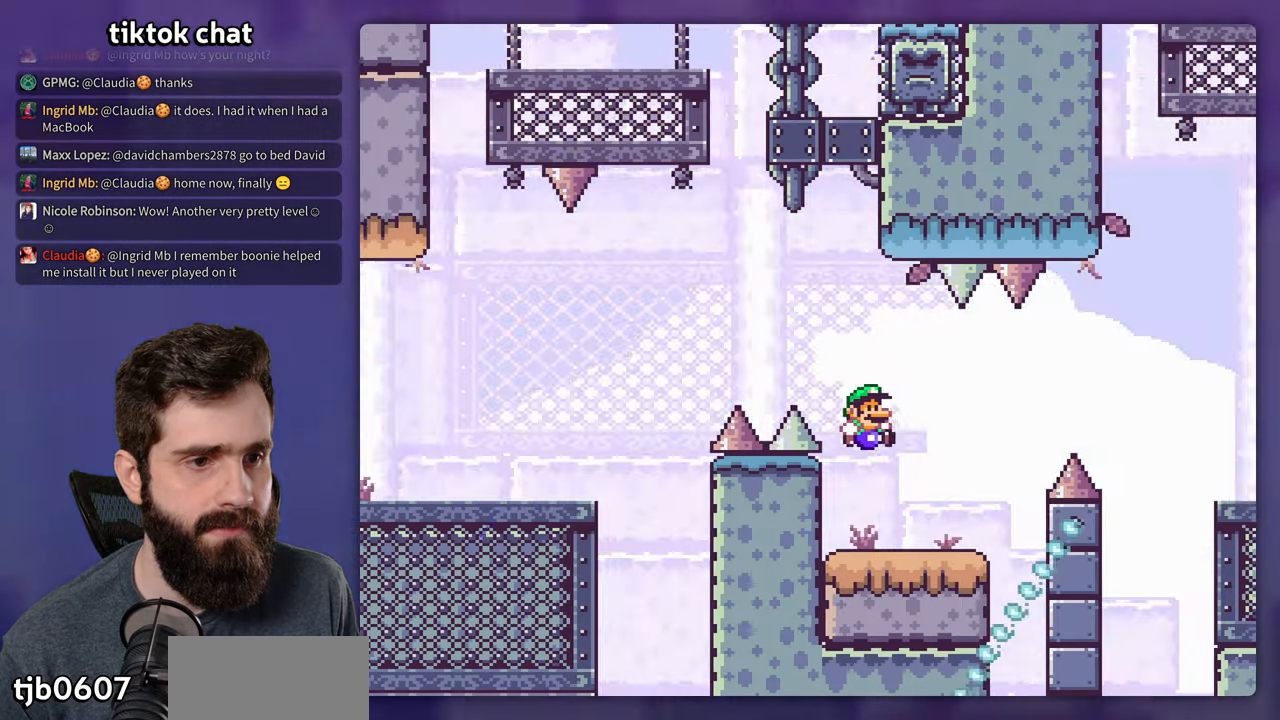
{"buttons": ["X"], "events": []}
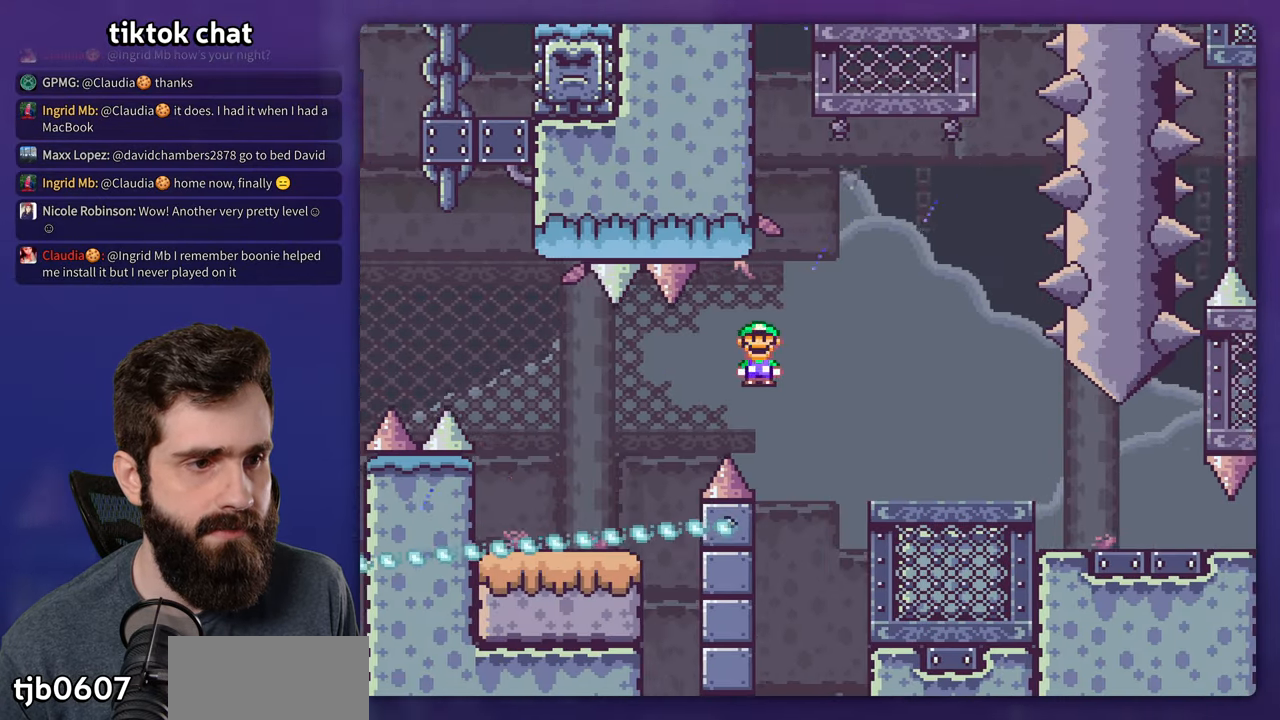
{"buttons": ["X"], "events": []}
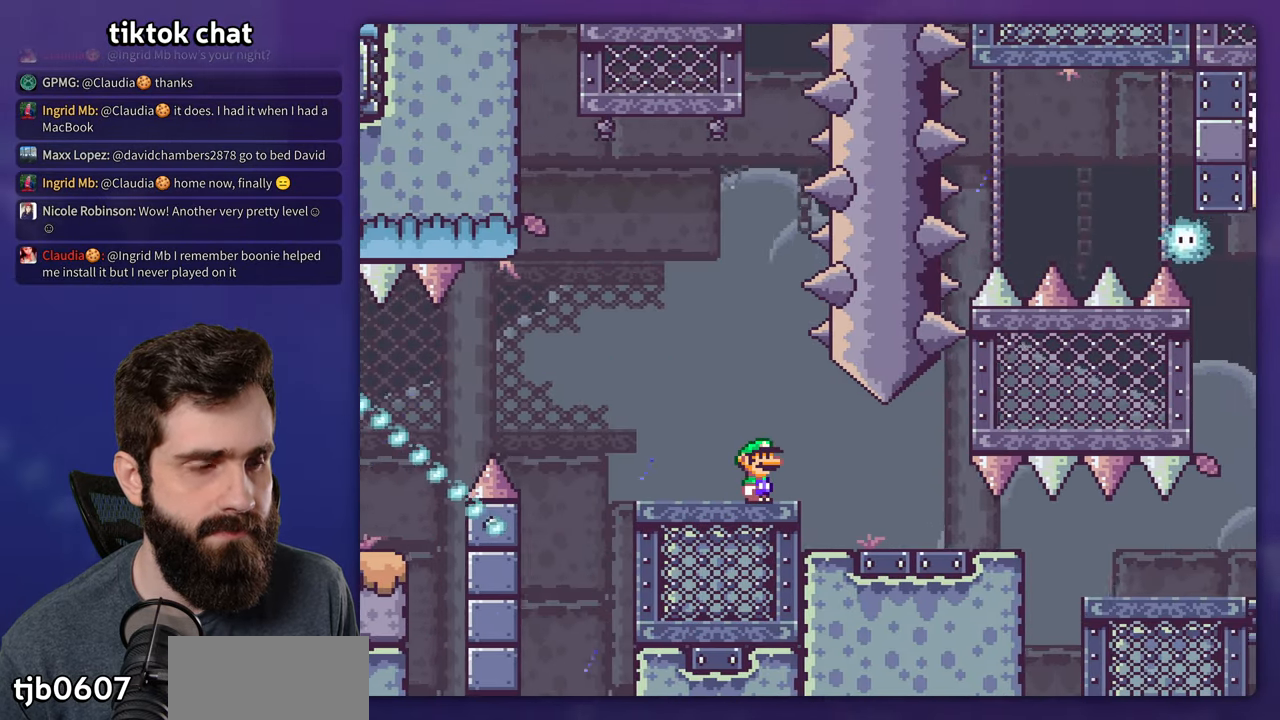
{"buttons": ["X"], "events": []}
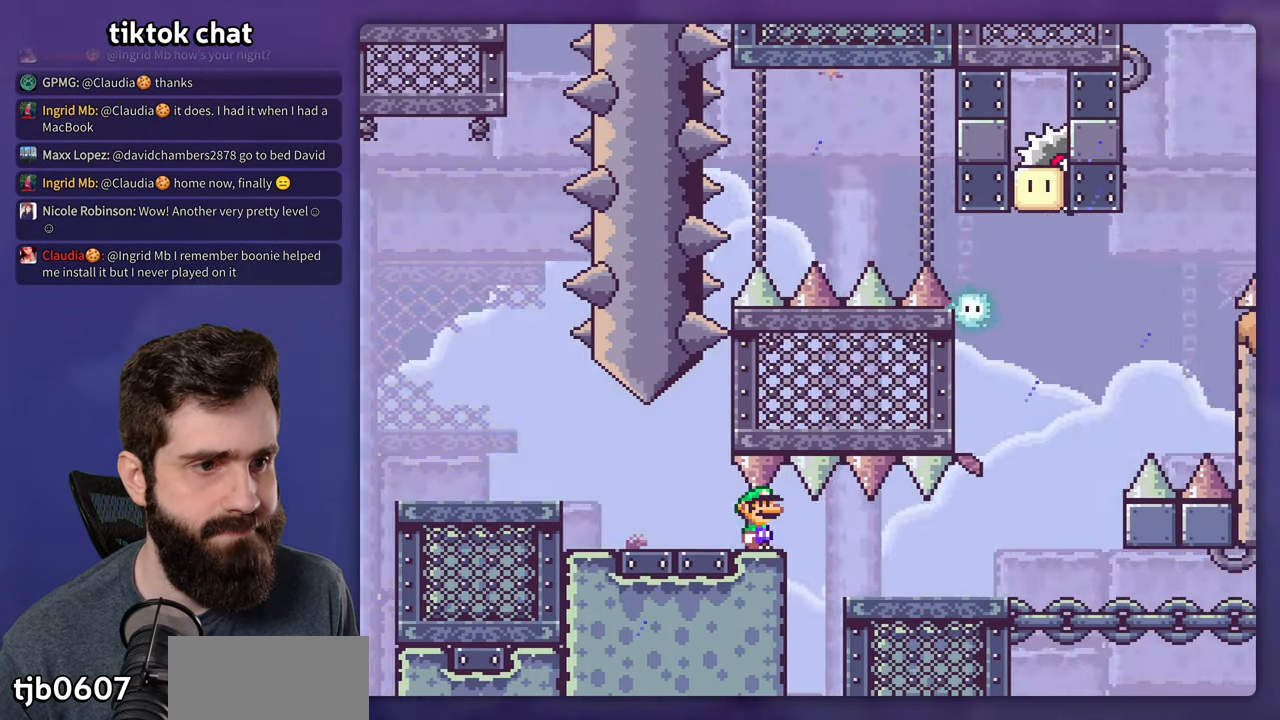
{"buttons": ["X"], "events": []}
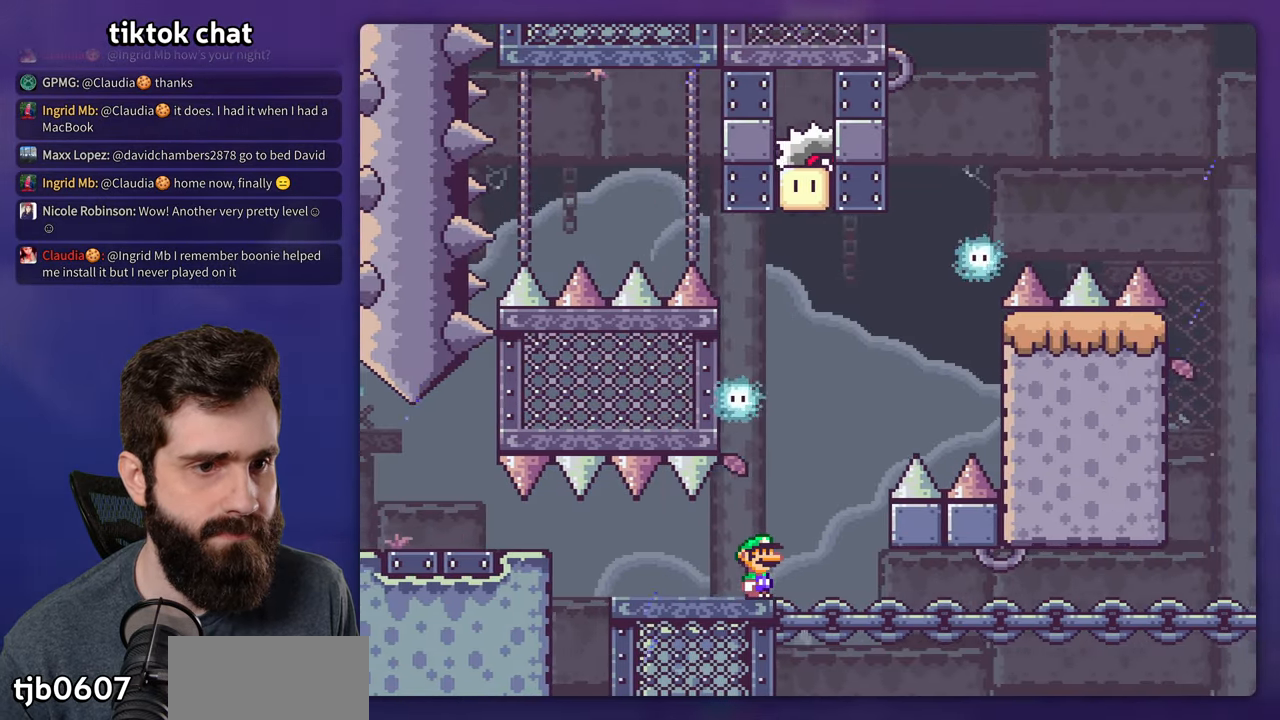
{"buttons": ["X"], "events": [[83, "DPAD_LEFT", "down"], [450, "DPAD_LEFT", "up"]]}
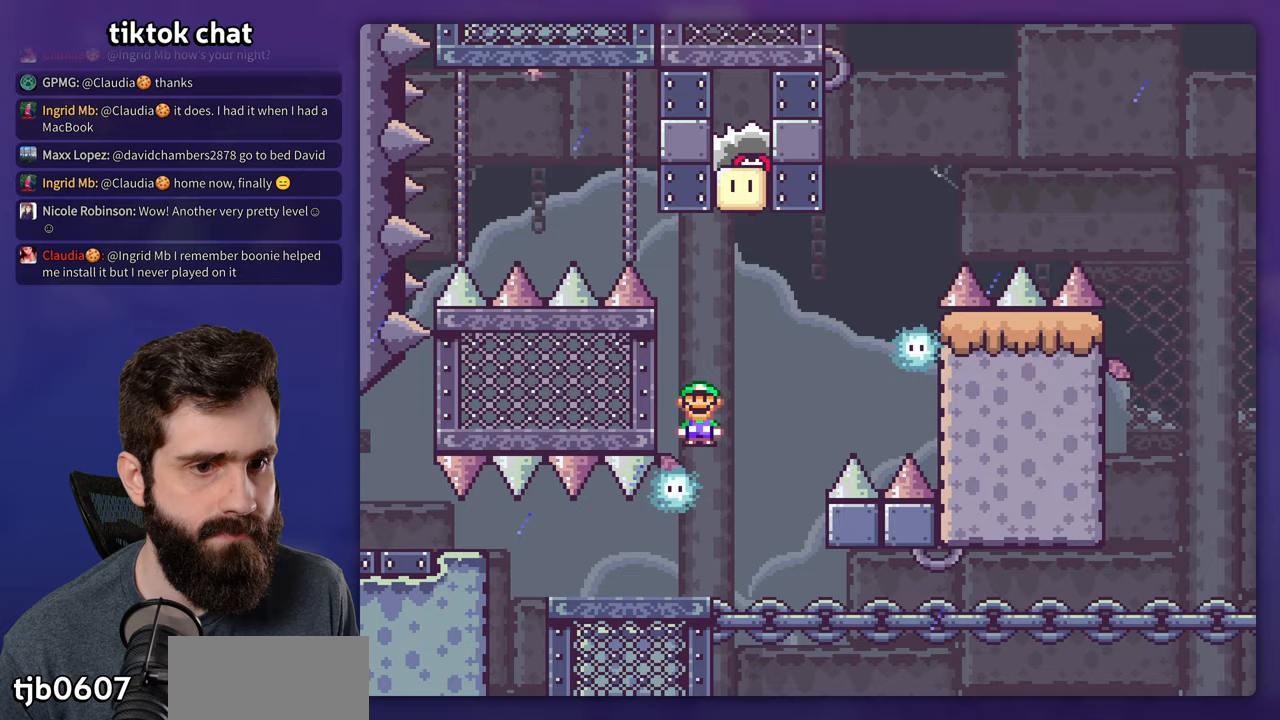
{"buttons": ["X"], "events": []}
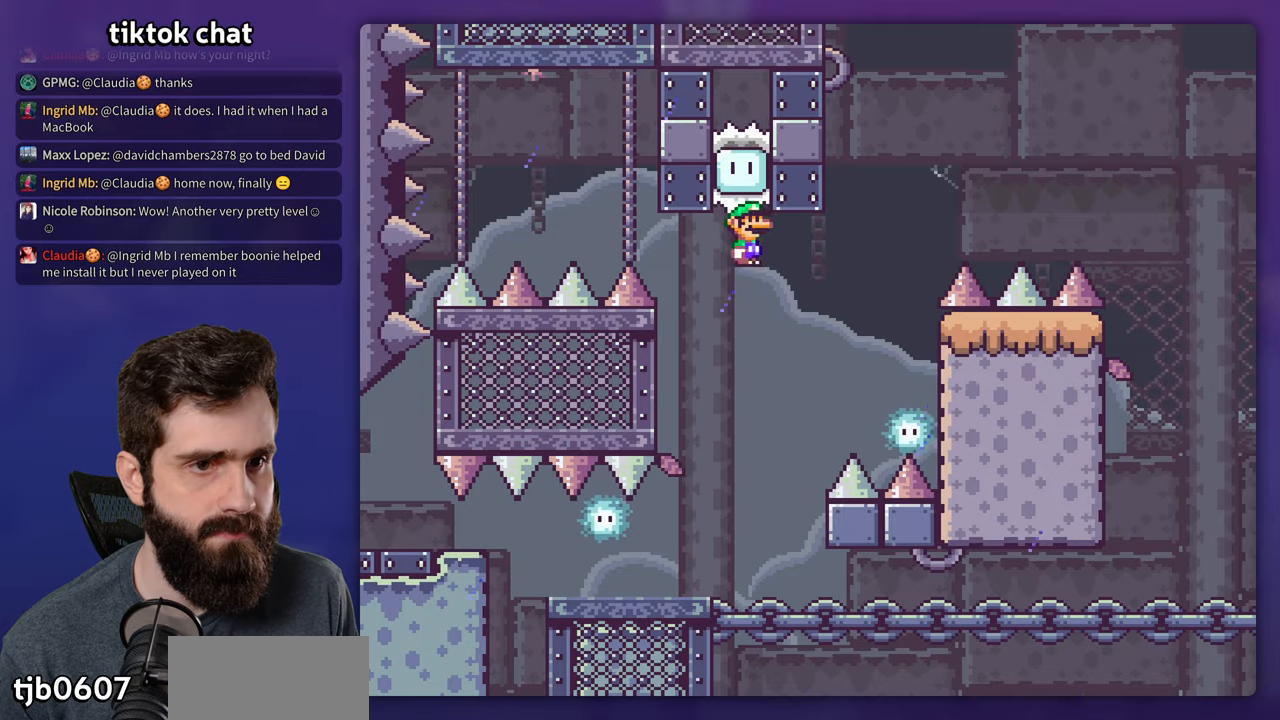
{"buttons": ["X"], "events": []}
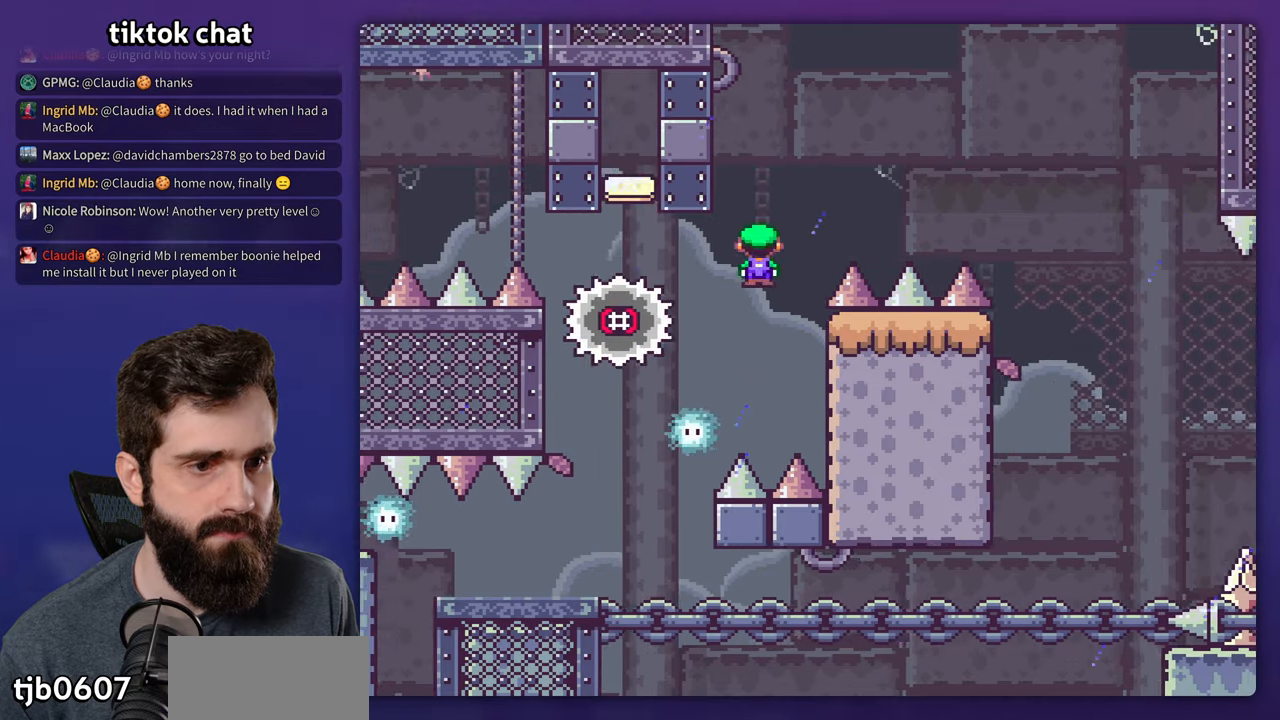
{"buttons": ["X"], "events": []}